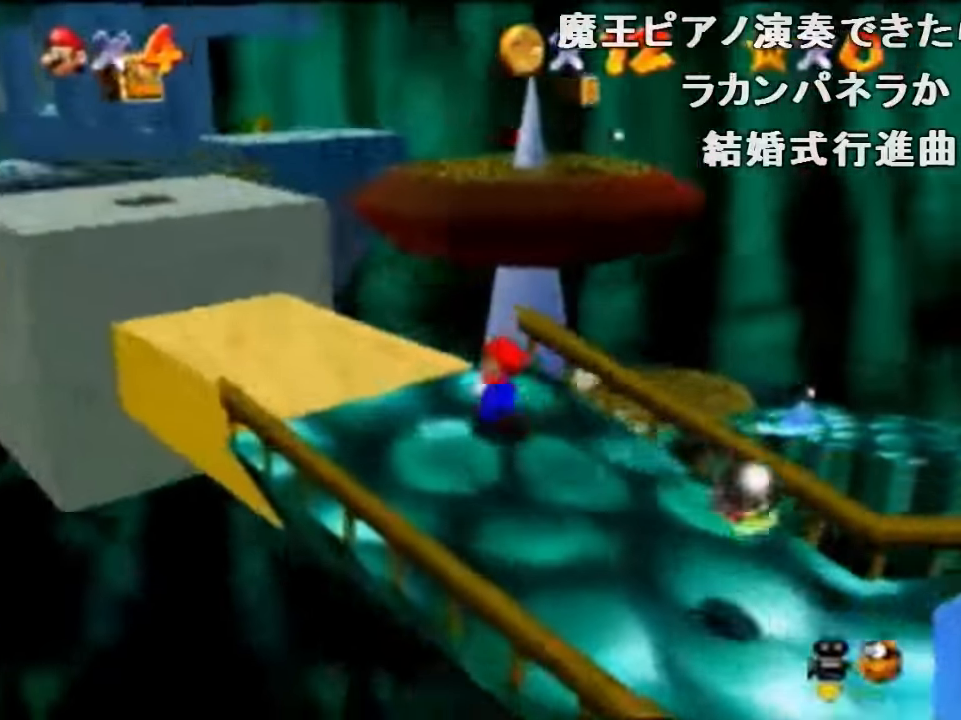
Gameplay with a controller (Nintendo layout); each line is a JSON object with the inputs held at the frame after it. "events" lists button and stick changes between this image and that frame as [ms after this image, input, new state], when the widget could be followed in between. Not read: L1 L3 R1 R3.
{"buttons": ["Z"], "left_stick": "up", "events": [[167, "Z", "down"], [200, "A", "down"], [333, "A", "up"]]}
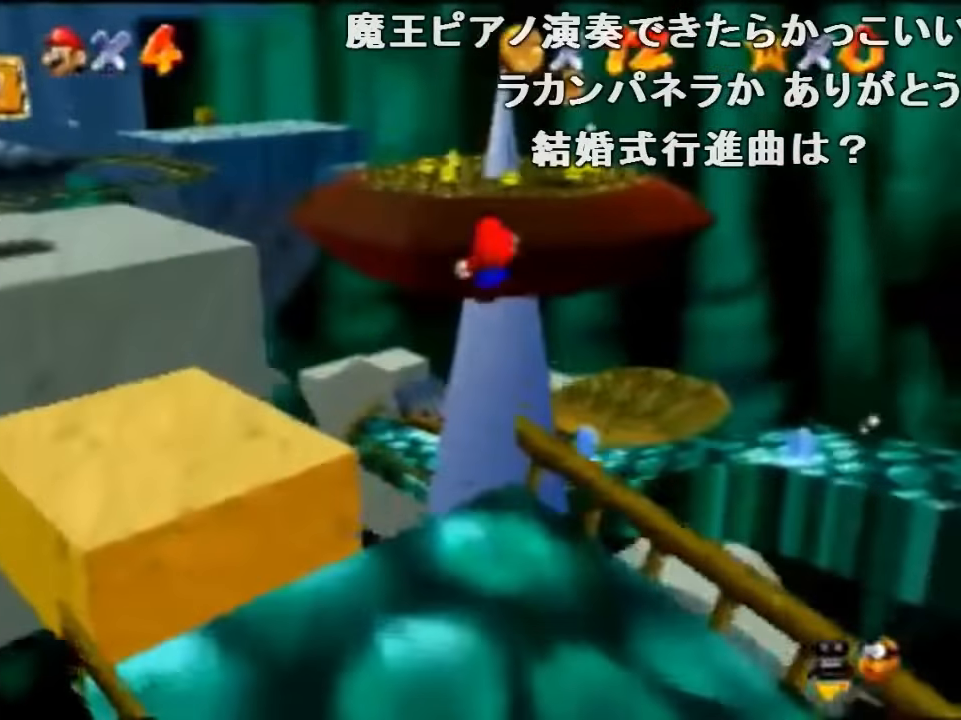
{"buttons": ["Z"], "left_stick": "up", "events": []}
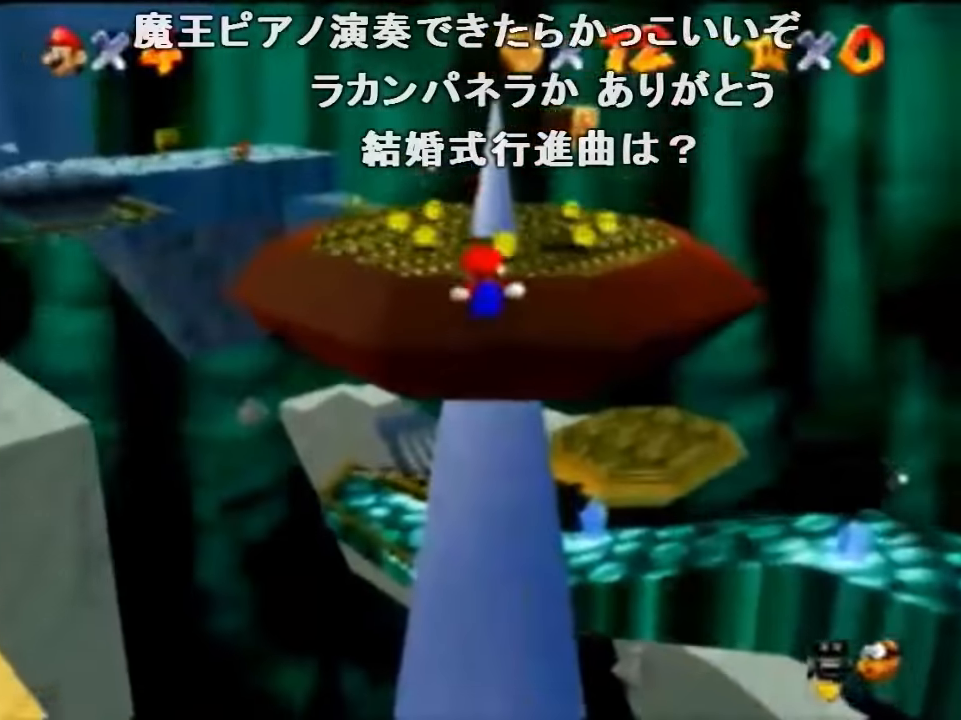
{"buttons": ["Z"], "left_stick": "up-left", "events": [[100, "left_stick", "up-left"]]}
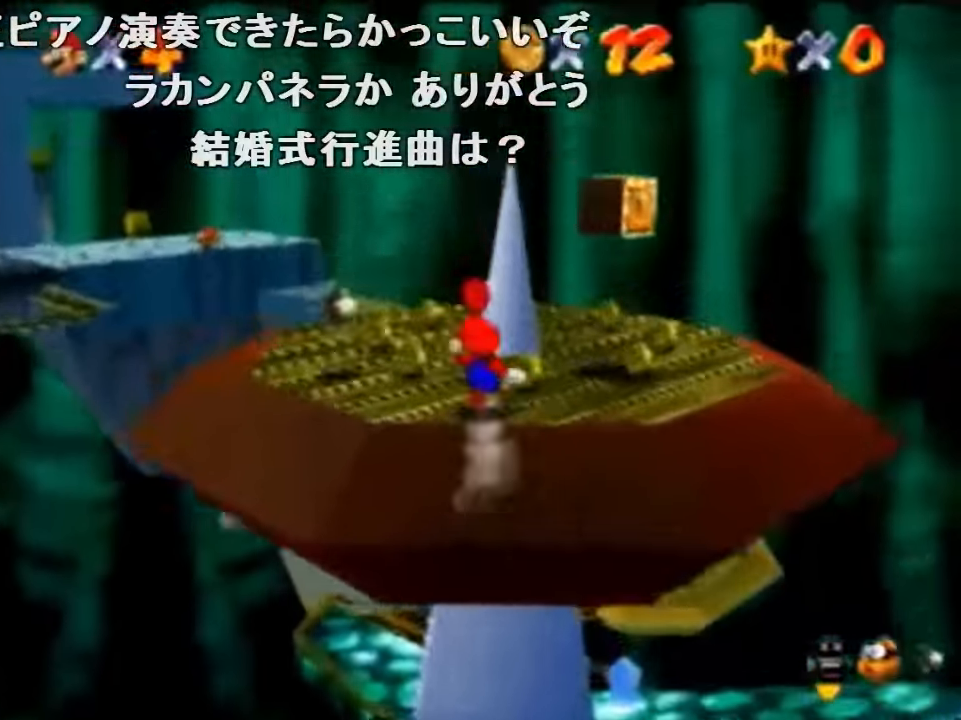
{"buttons": [], "left_stick": "up-left", "events": [[33, "left_stick", "up"], [67, "C_RIGHT", "down"], [133, "C_RIGHT", "up"], [200, "C_RIGHT", "down"], [267, "C_RIGHT", "up"], [333, "C_RIGHT", "down"], [333, "Z", "up"], [400, "left_stick", "up-left"], [500, "C_RIGHT", "up"]]}
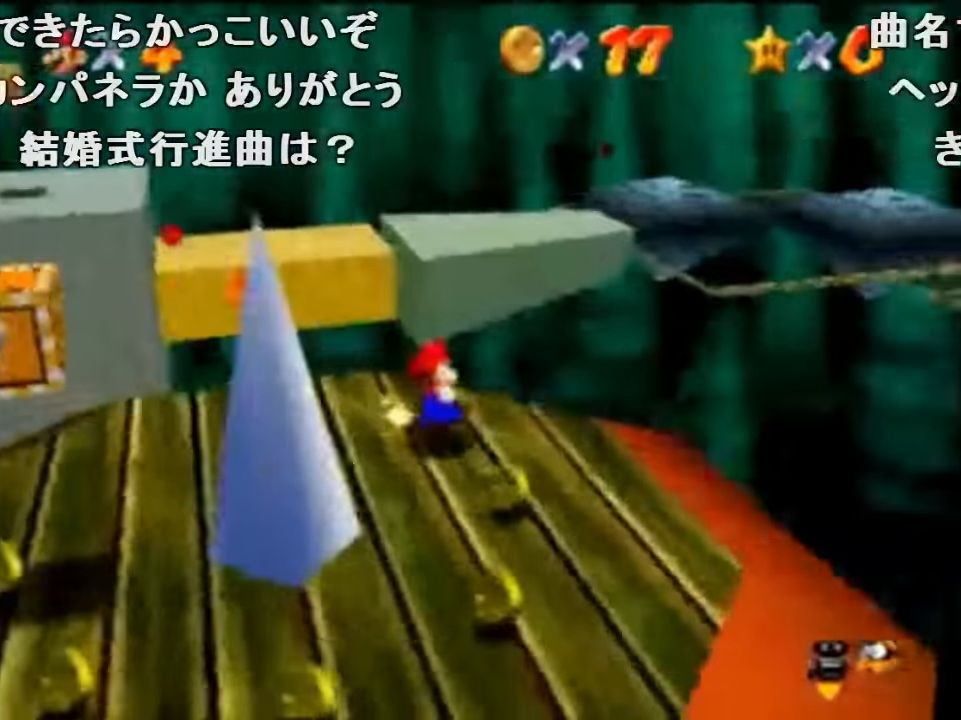
{"buttons": [], "left_stick": "down-left", "events": [[33, "left_stick", "left"], [134, "left_stick", "down-left"]]}
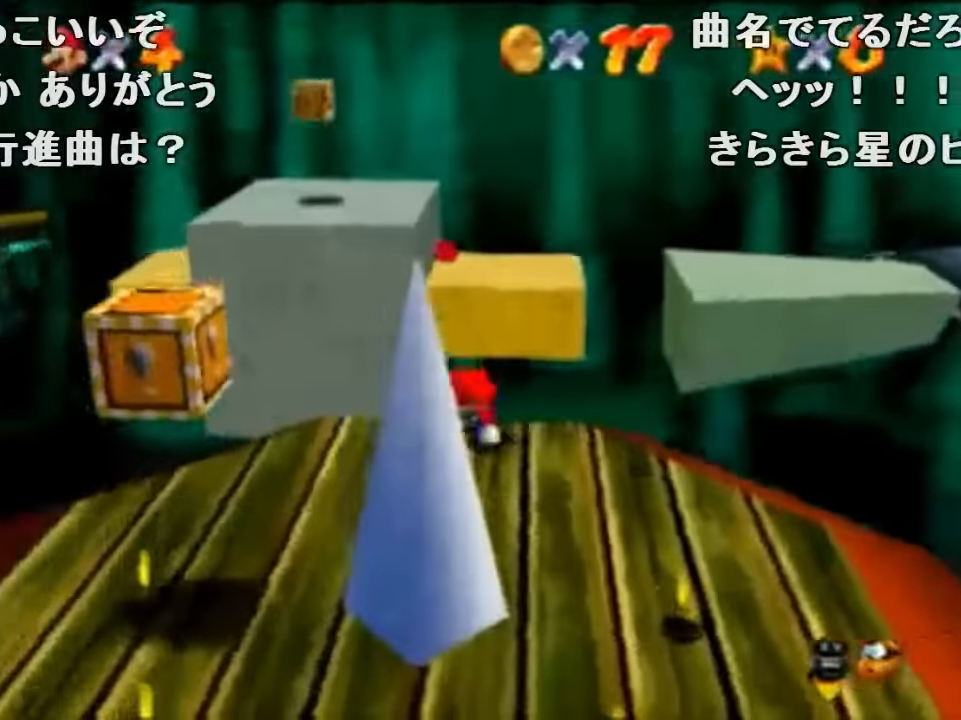
{"buttons": ["A"], "left_stick": "up", "events": [[100, "left_stick", "up-left"], [200, "left_stick", "up"], [434, "A", "down"]]}
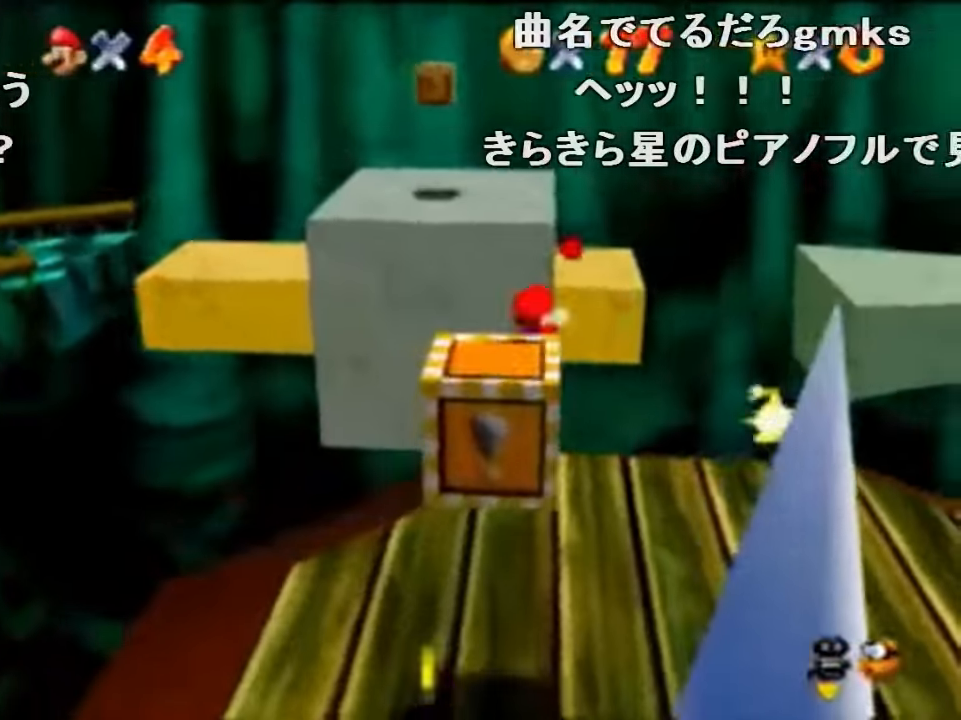
{"buttons": ["A"], "left_stick": "down", "events": [[134, "left_stick", "up-right"], [300, "left_stick", "down-right"], [367, "left_stick", "down"]]}
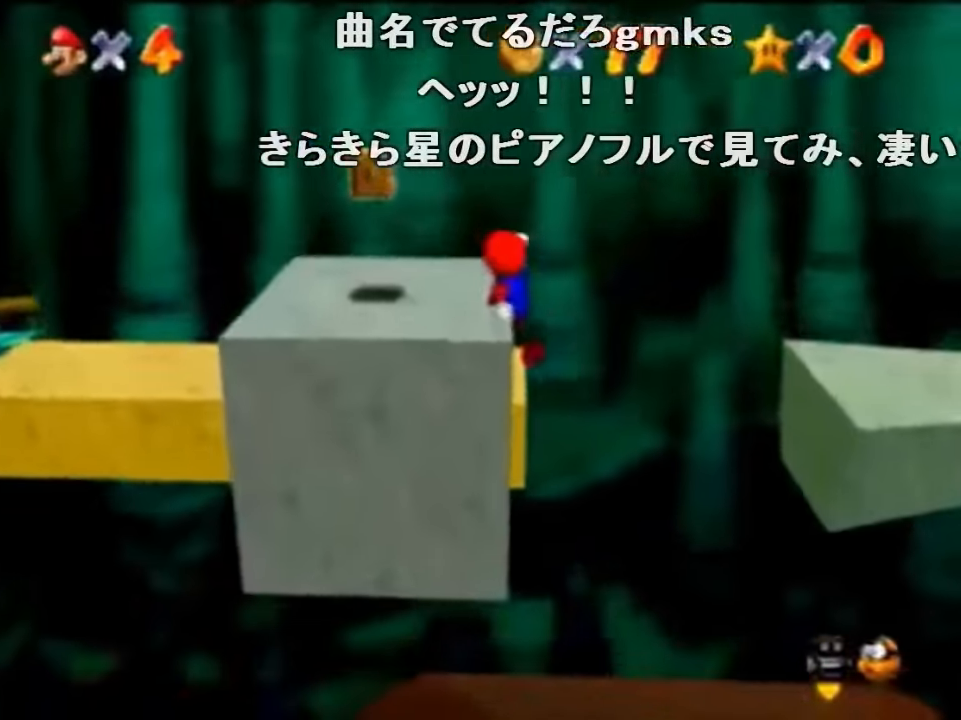
{"buttons": ["C_LEFT"], "left_stick": "center", "events": [[67, "left_stick", "up-right"], [100, "B", "down"], [300, "A", "up"], [300, "B", "up"], [367, "left_stick", "center"], [400, "C_LEFT", "down"]]}
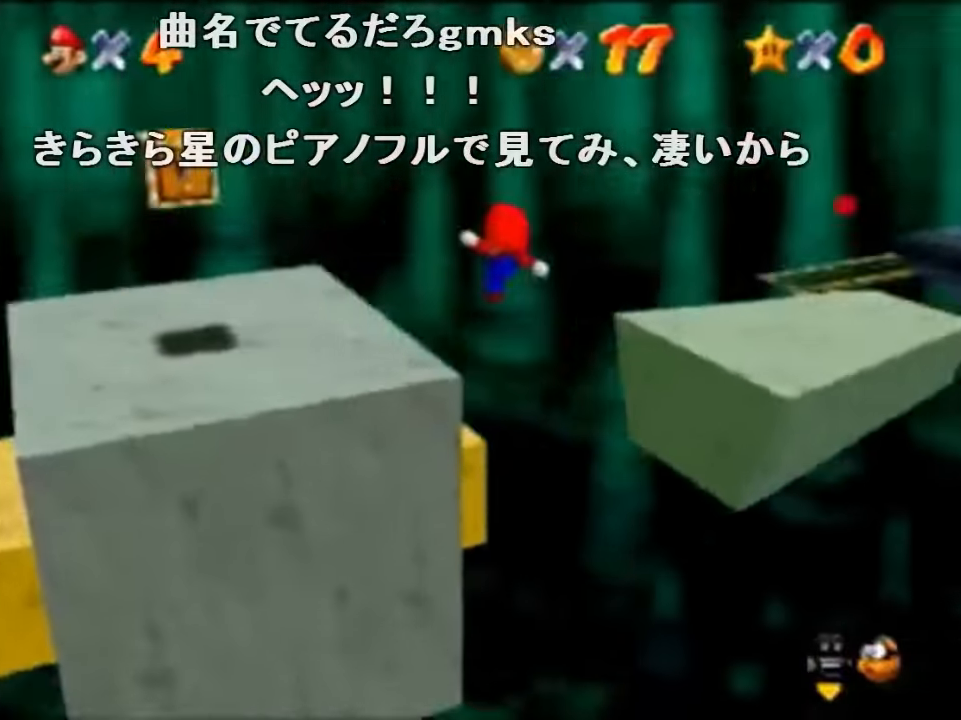
{"buttons": [], "left_stick": "up", "events": [[34, "C_LEFT", "up"], [34, "left_stick", "left"], [134, "left_stick", "up-left"], [367, "left_stick", "up"]]}
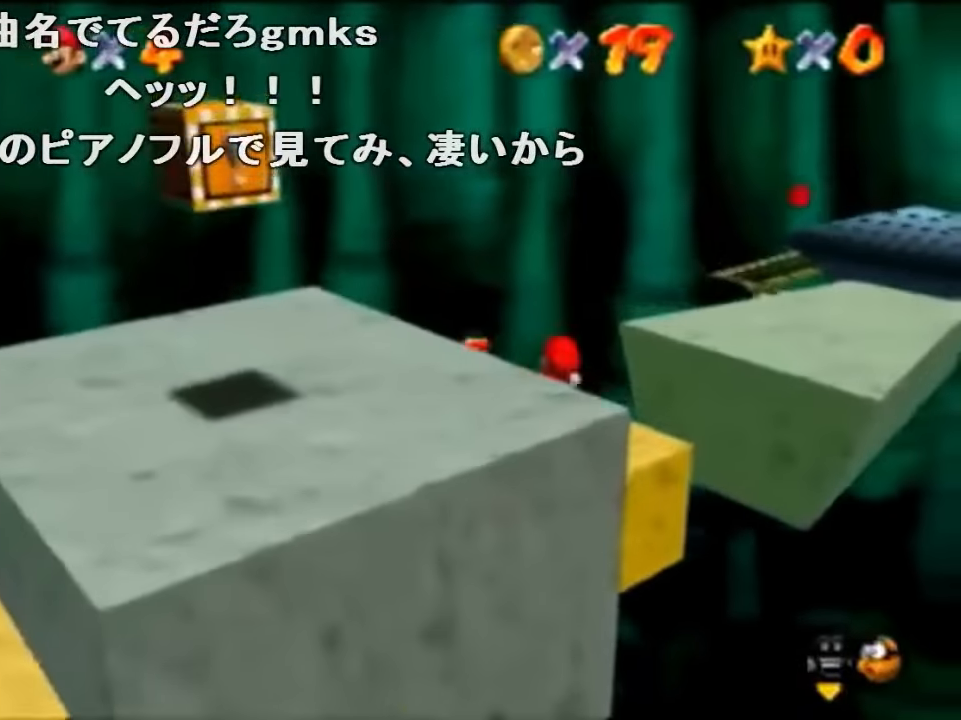
{"buttons": ["A", "B"], "left_stick": "up", "events": [[67, "B", "down"], [200, "B", "up"], [467, "A", "down"], [467, "B", "down"]]}
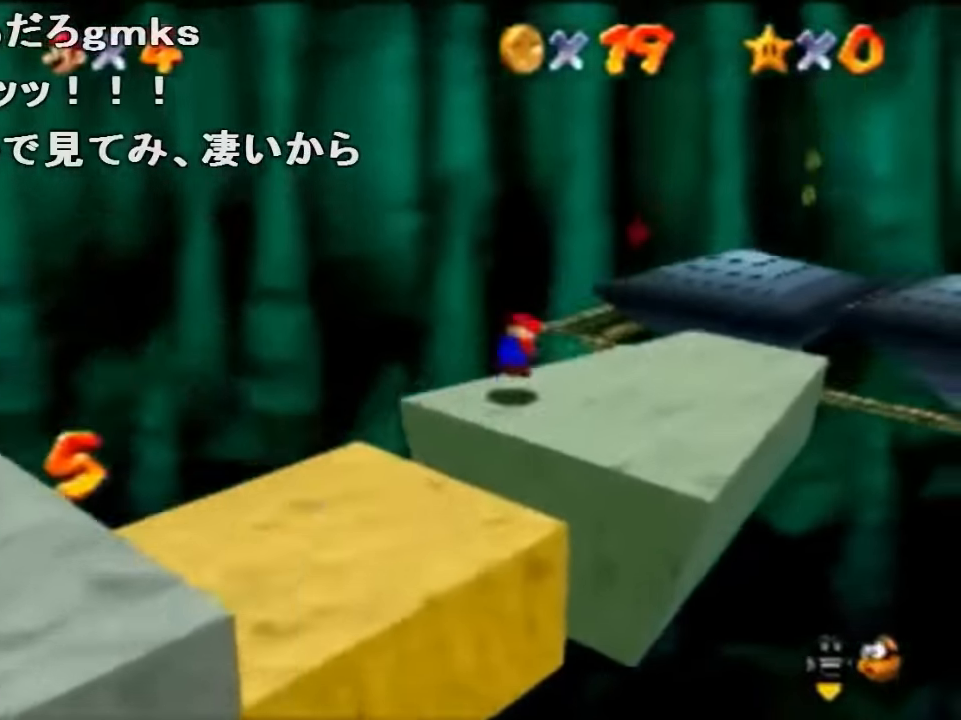
{"buttons": [], "left_stick": "up", "events": [[67, "A", "up"], [67, "B", "up"], [134, "C_LEFT", "down"], [200, "C_LEFT", "up"], [300, "C_LEFT", "down"], [434, "C_LEFT", "up"]]}
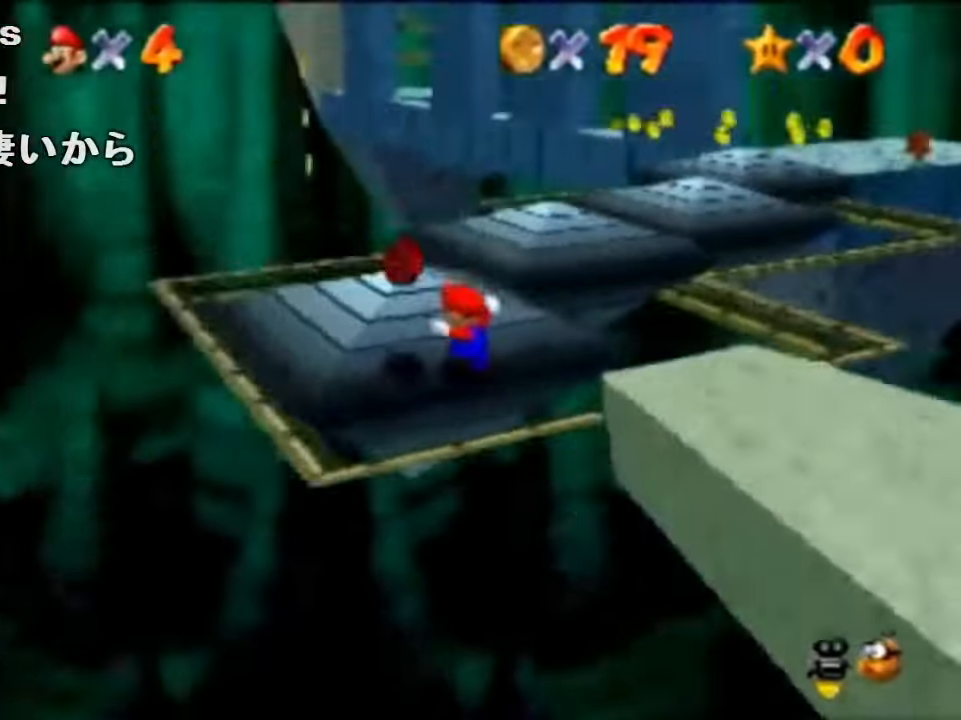
{"buttons": ["A", "Z"], "left_stick": "up", "events": [[367, "Z", "down"], [400, "A", "down"]]}
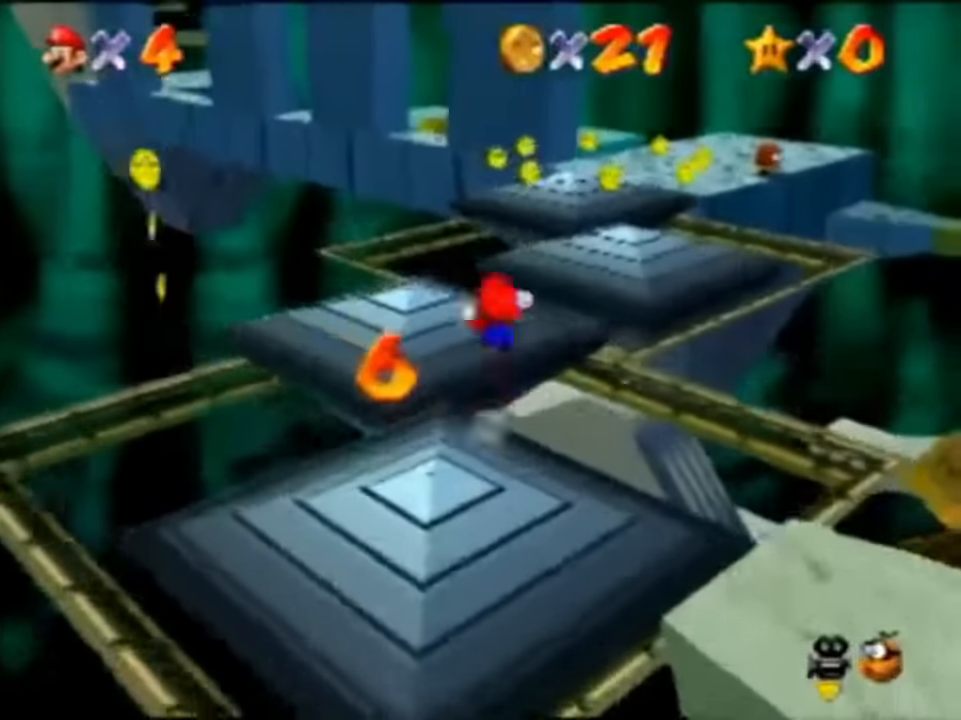
{"buttons": ["Z"], "left_stick": "up", "events": [[34, "A", "up"]]}
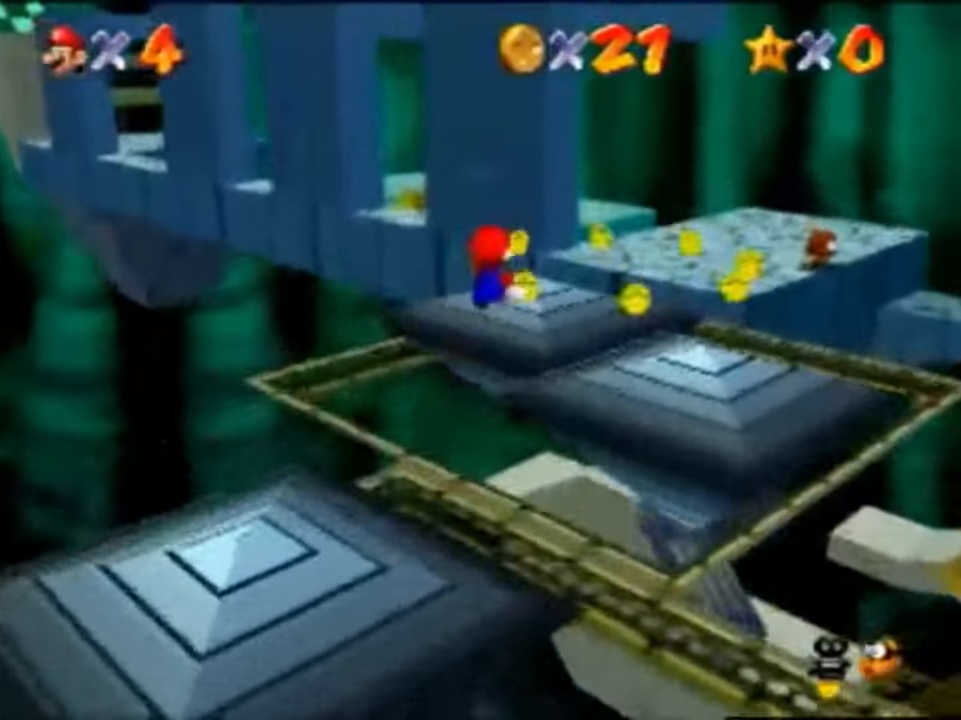
{"buttons": ["Z"], "left_stick": "up", "events": []}
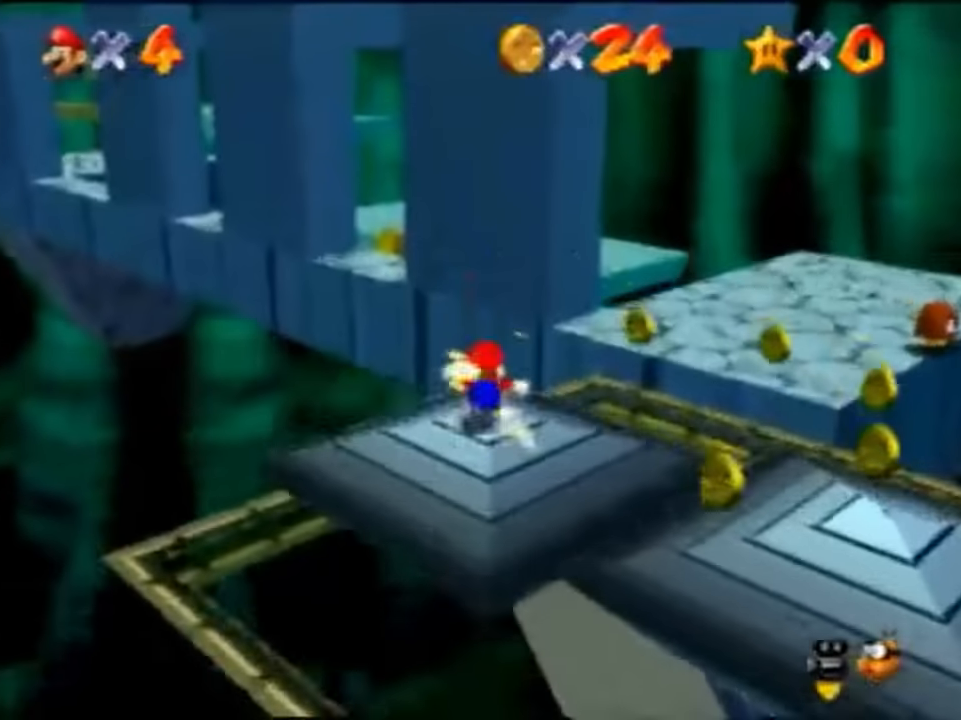
{"buttons": ["A", "Z"], "left_stick": "up", "events": [[200, "A", "down"]]}
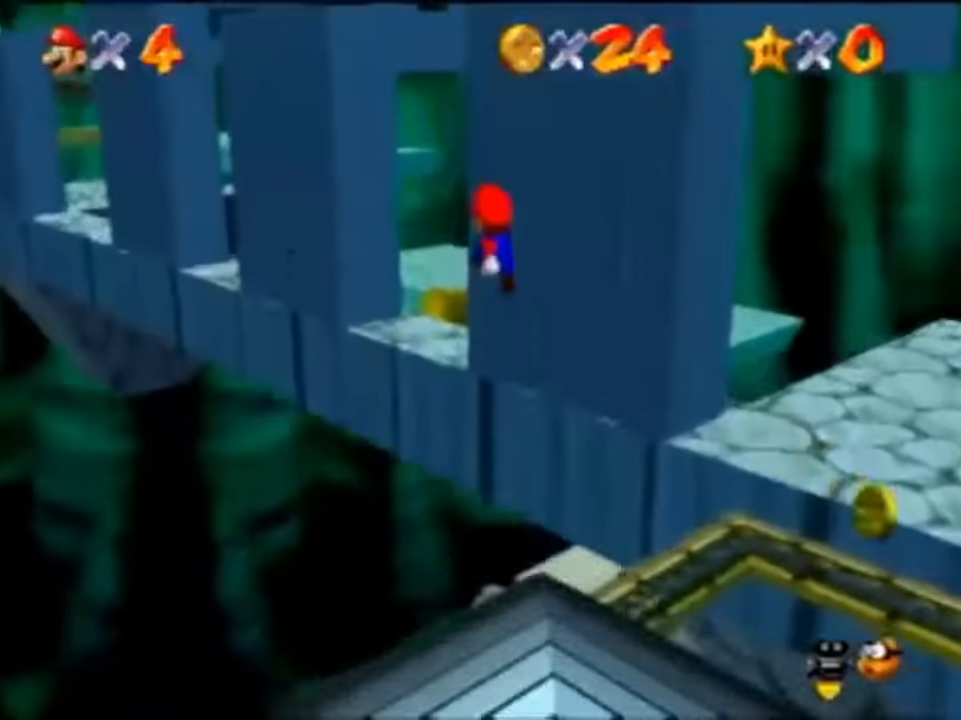
{"buttons": ["A", "Z"], "left_stick": "up-left", "events": [[467, "left_stick", "up-left"]]}
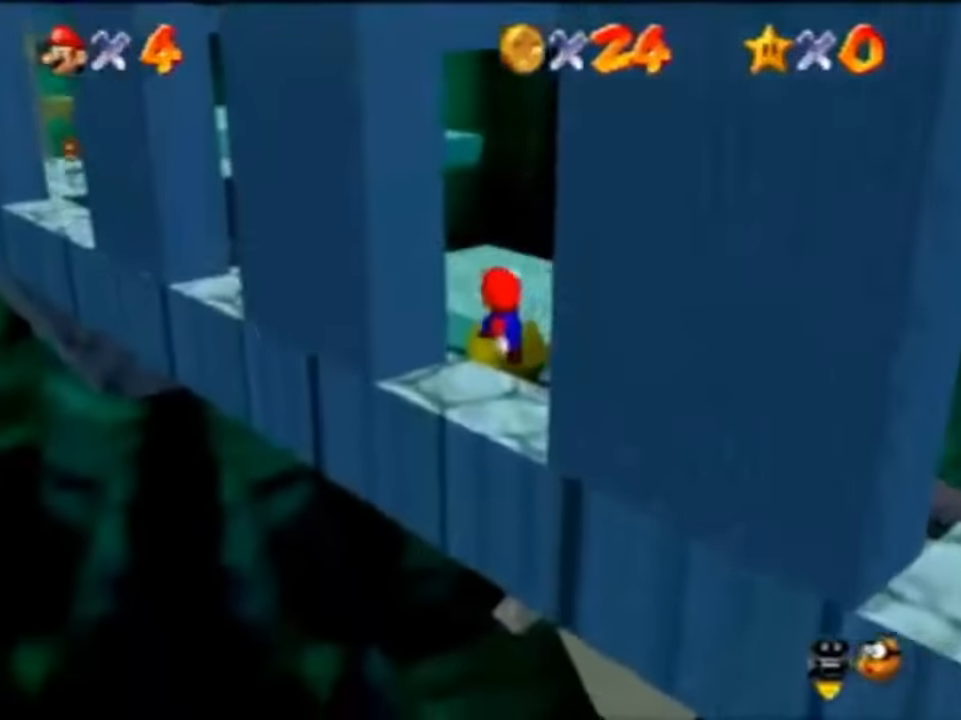
{"buttons": [], "left_stick": "right", "events": [[67, "A", "up"], [200, "A", "down"], [300, "Z", "up"], [434, "A", "up"], [467, "left_stick", "right"]]}
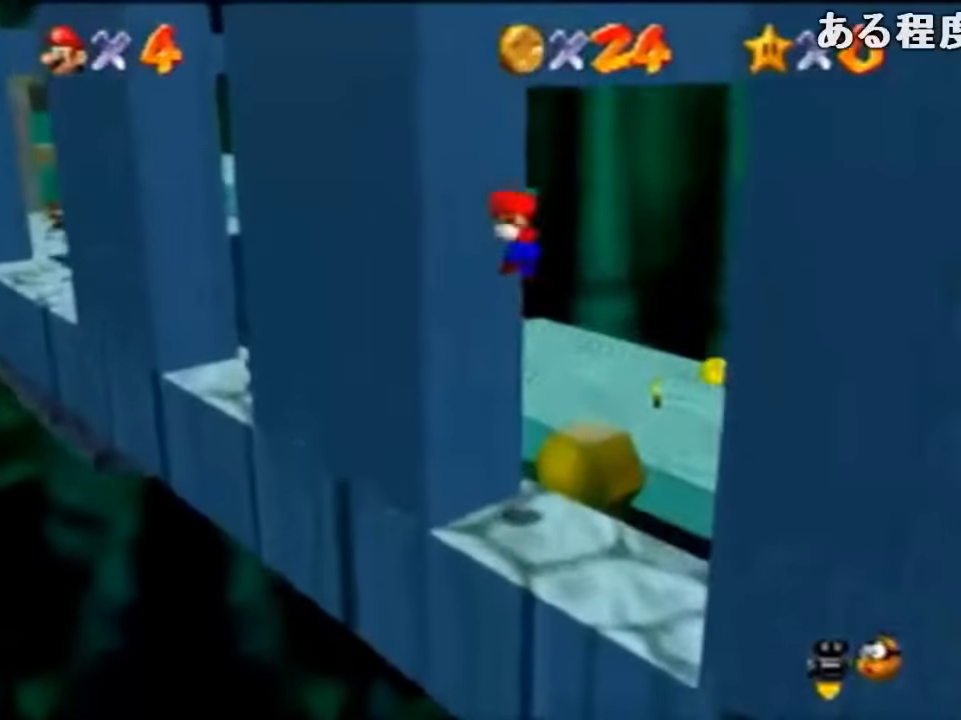
{"buttons": ["C_RIGHT"], "left_stick": "down-right", "events": [[34, "A", "down"], [34, "left_stick", "down-right"], [334, "A", "up"], [400, "C_RIGHT", "down"]]}
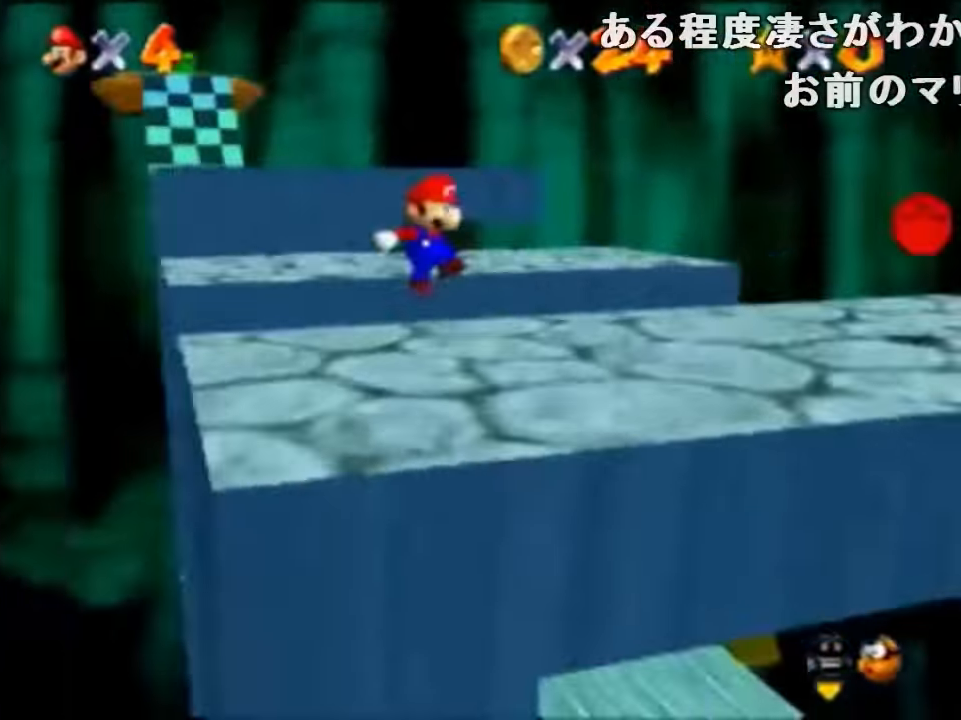
{"buttons": [], "left_stick": "up-right", "events": [[67, "C_RIGHT", "up"], [500, "left_stick", "up-right"]]}
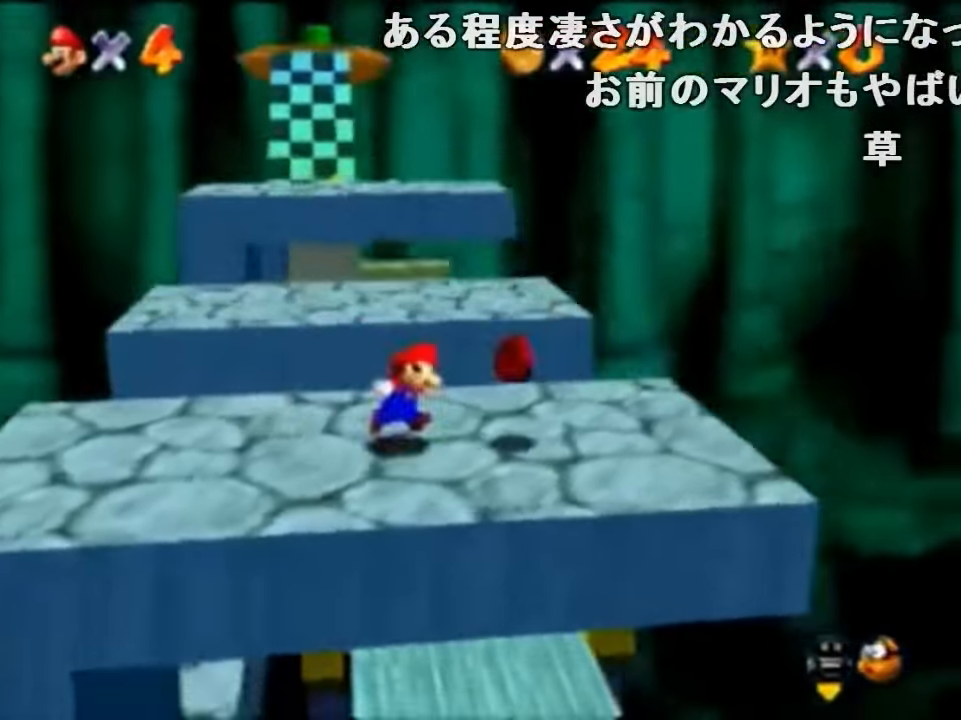
{"buttons": ["B"], "left_stick": "up-left", "events": [[100, "left_stick", "up-left"], [334, "A", "down"], [434, "A", "up"], [500, "B", "down"]]}
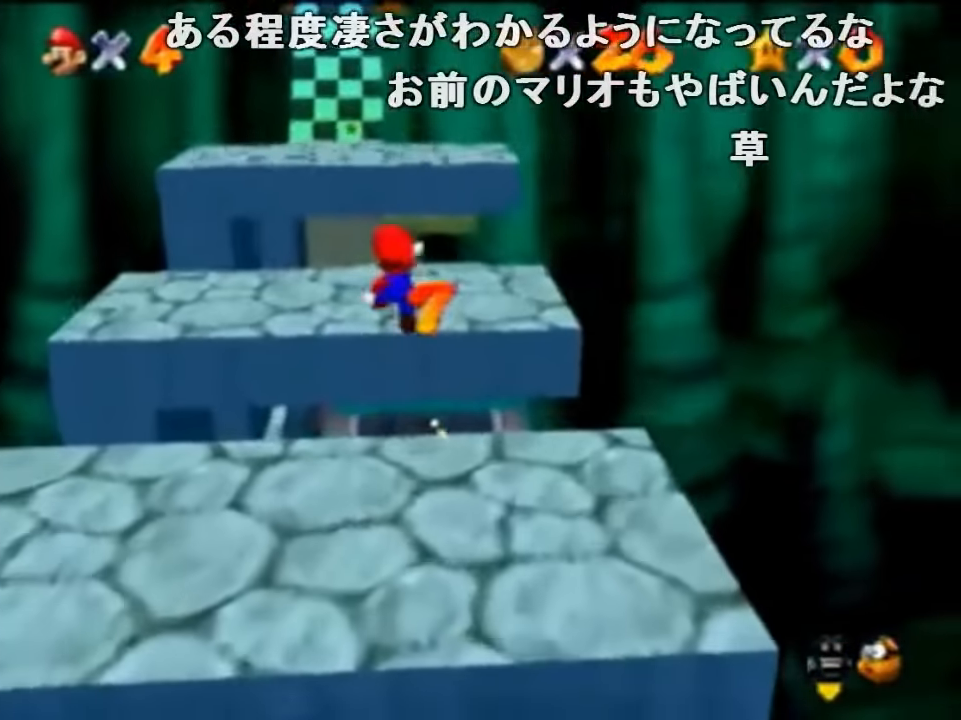
{"buttons": [], "left_stick": "up-left", "events": [[100, "B", "up"], [400, "A", "down"], [400, "B", "down"], [500, "A", "up"], [500, "B", "up"]]}
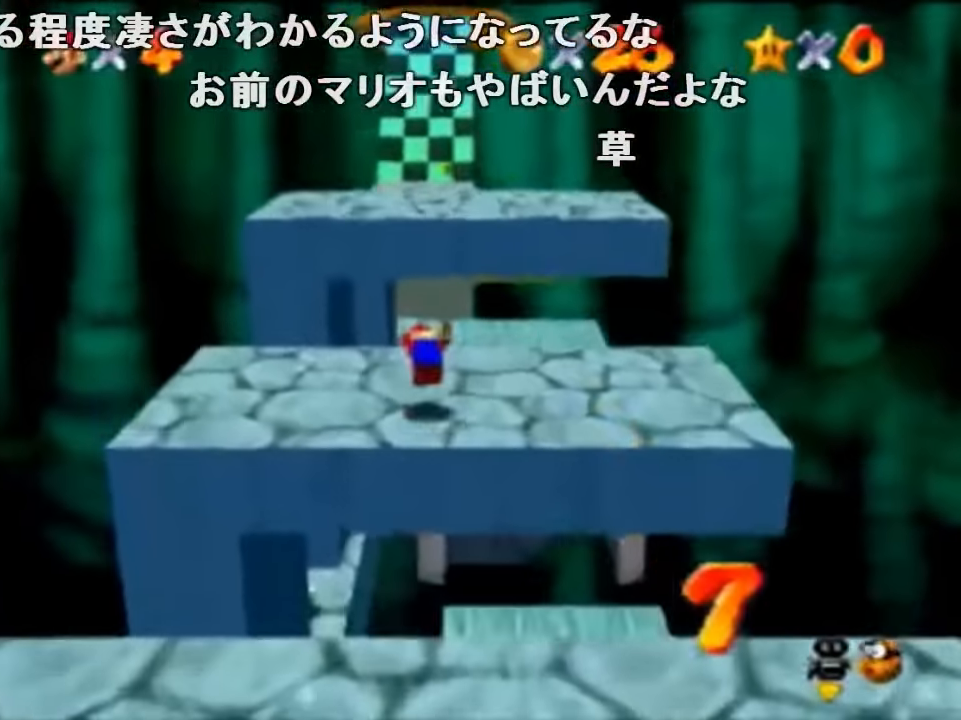
{"buttons": [], "left_stick": "up-left", "events": []}
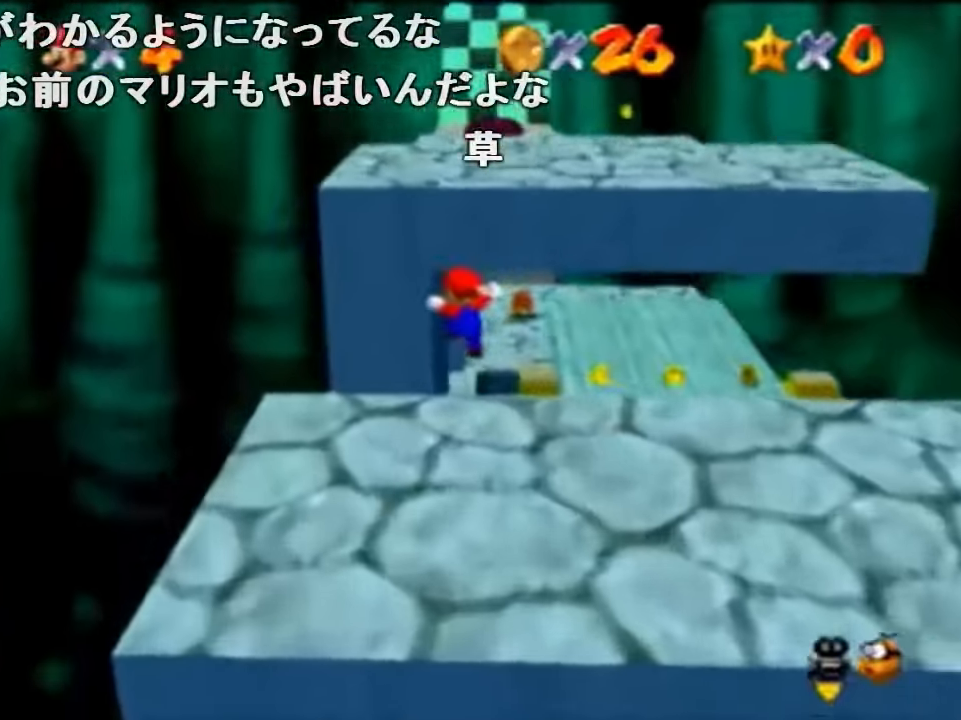
{"buttons": [], "left_stick": "up", "events": [[367, "left_stick", "up"]]}
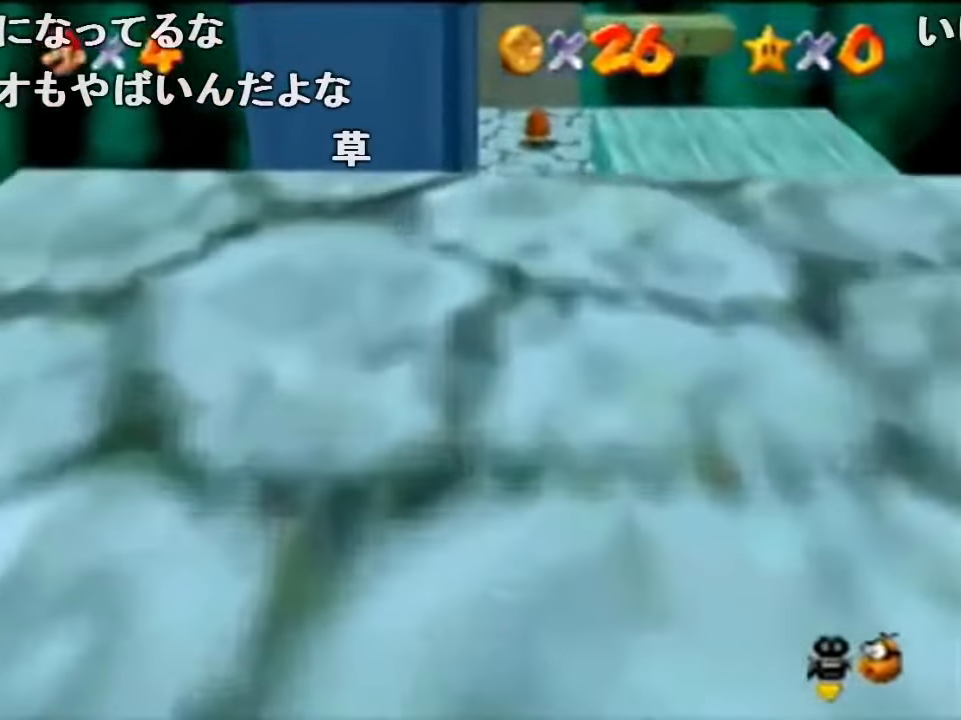
{"buttons": [], "left_stick": "up", "events": [[100, "Z", "down"], [167, "A", "down"], [300, "A", "up"], [500, "Z", "up"]]}
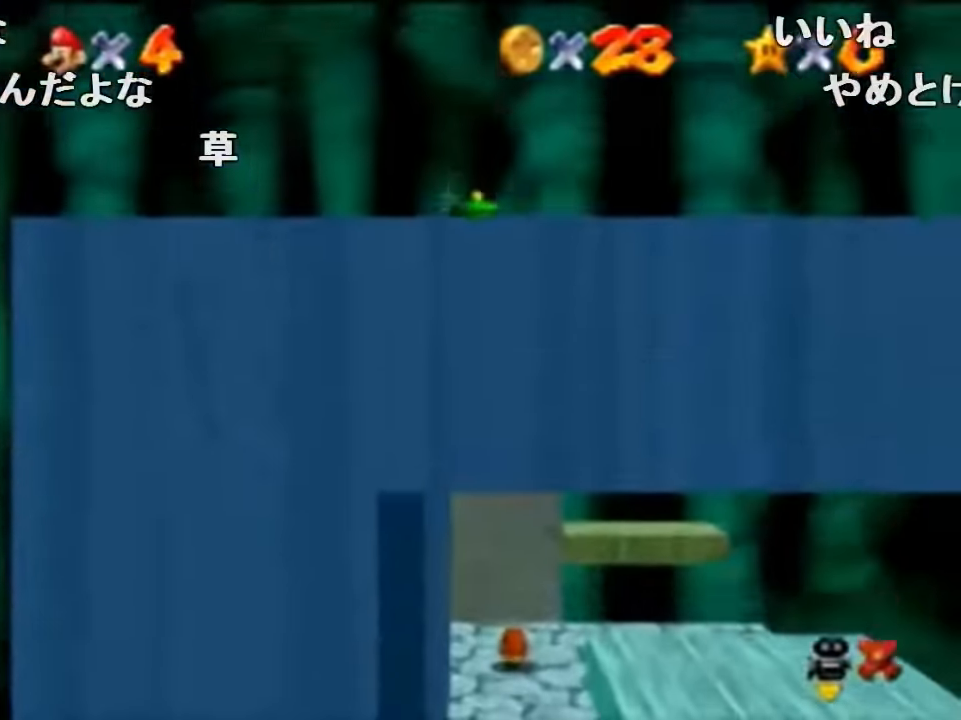
{"buttons": ["A", "Z"], "left_stick": "center", "events": [[67, "Z", "down"], [100, "A", "down"], [167, "left_stick", "center"], [234, "A", "up"], [300, "A", "down"], [467, "A", "up"], [500, "A", "down"]]}
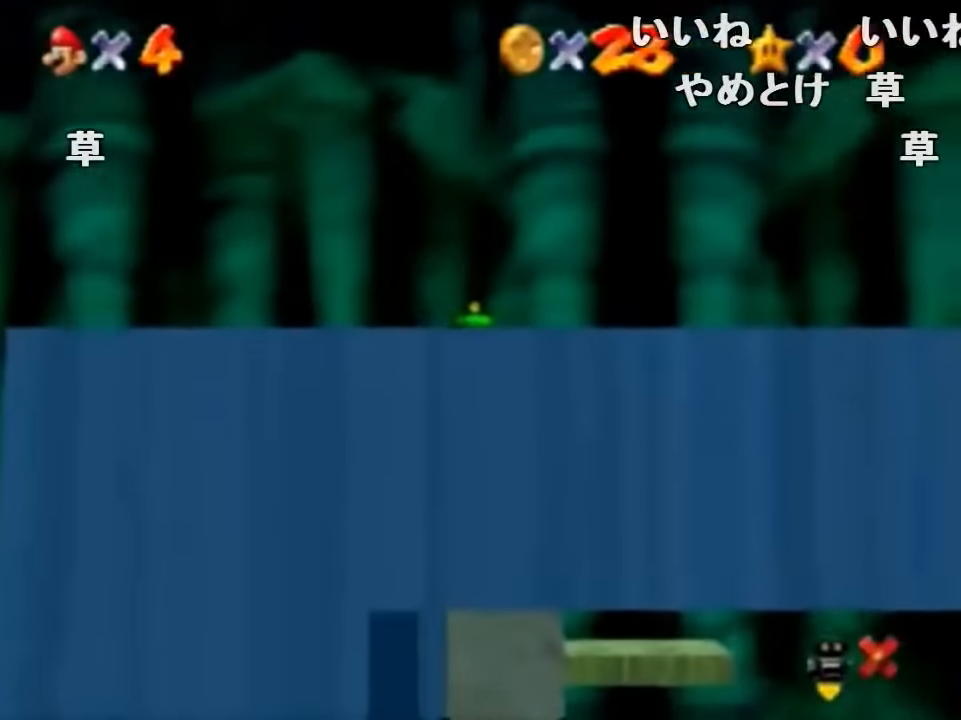
{"buttons": ["Z"], "left_stick": "up", "events": [[67, "left_stick", "up"], [100, "A", "up"], [167, "A", "down"], [367, "left_stick", "center"], [500, "A", "up"], [500, "left_stick", "up"]]}
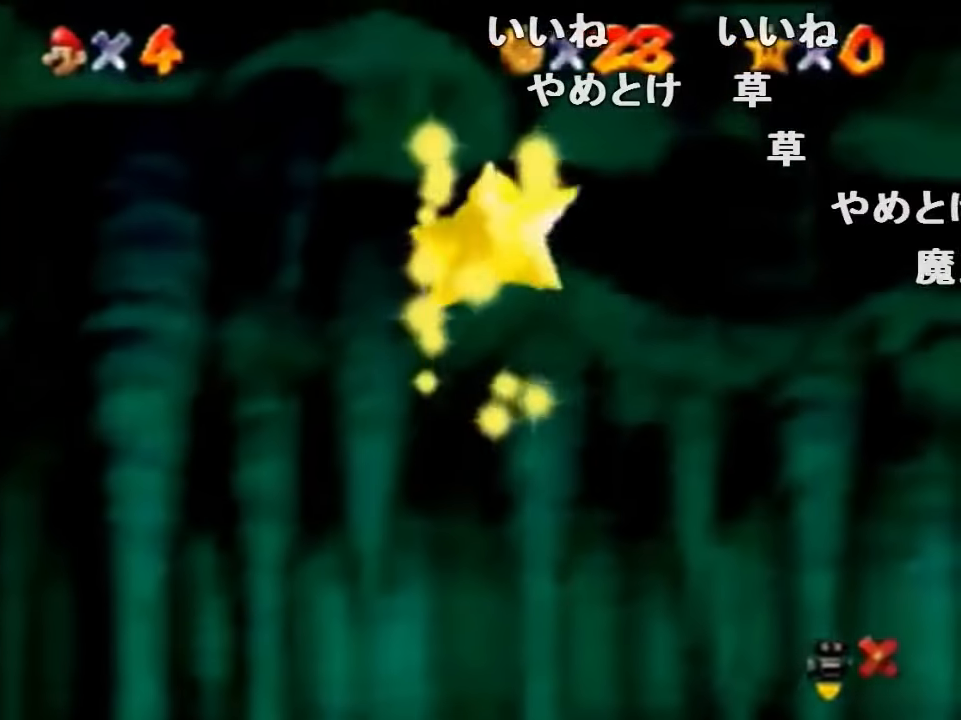
{"buttons": ["Z"], "left_stick": "up", "events": []}
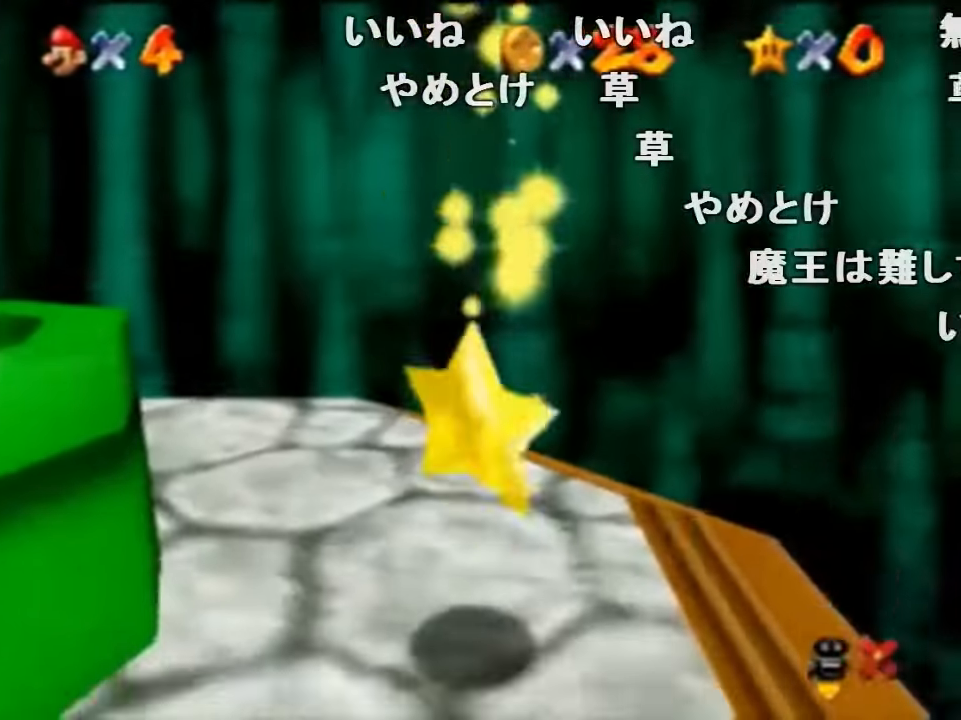
{"buttons": ["Z"], "left_stick": "up", "events": []}